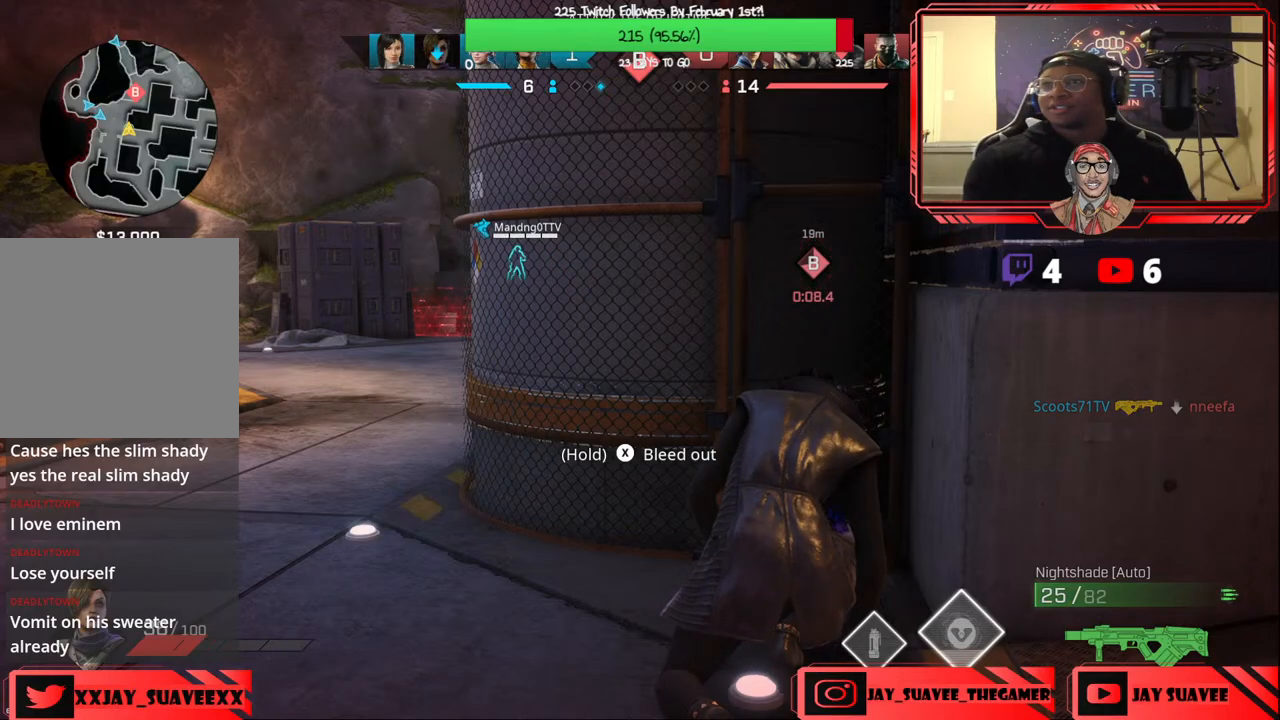
Gameplay with a controller (Xbox layout); each line is a JSON object with the inputs held at the frame after it. "events" lists button and stick changes between this image and that frame as [ms after this image, input, new state], when the widget could be followed in between.
{"buttons": [], "left_stick": "center", "right_stick": "center", "events": []}
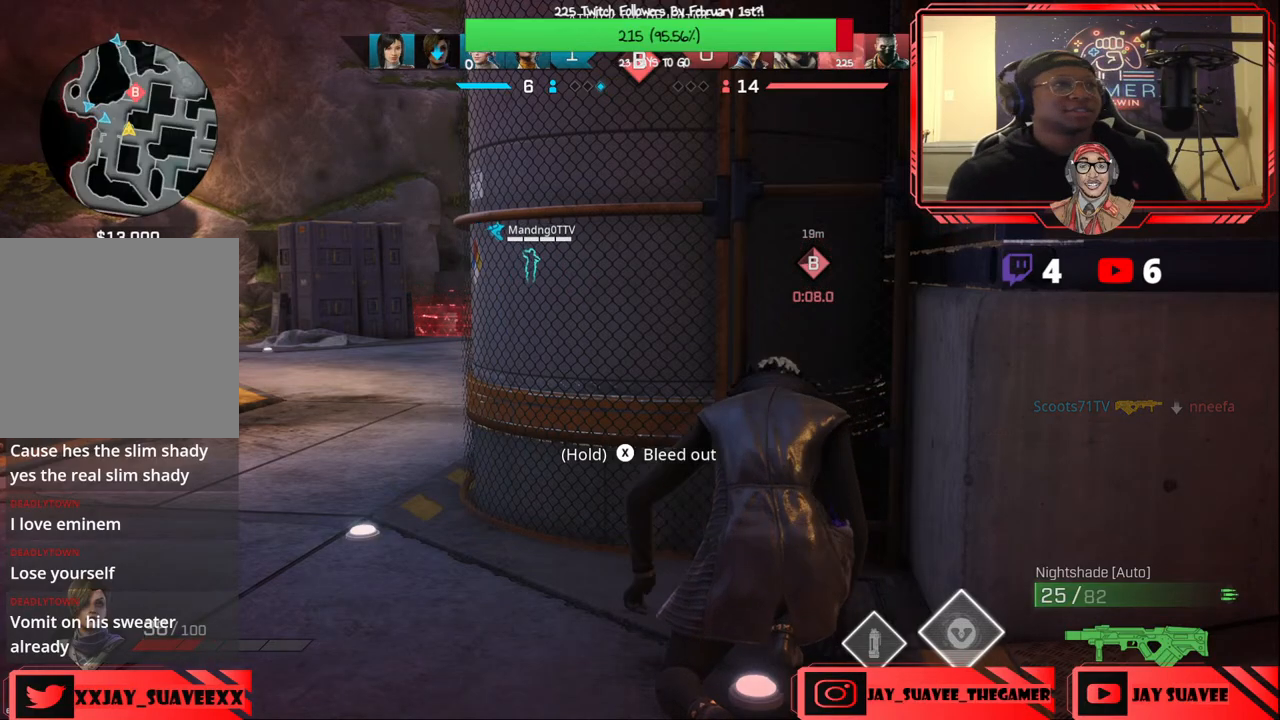
{"buttons": [], "left_stick": "down-right", "right_stick": "center", "events": [[50, "right_stick", "right"], [317, "left_stick", "down-right"], [317, "right_stick", "center"]]}
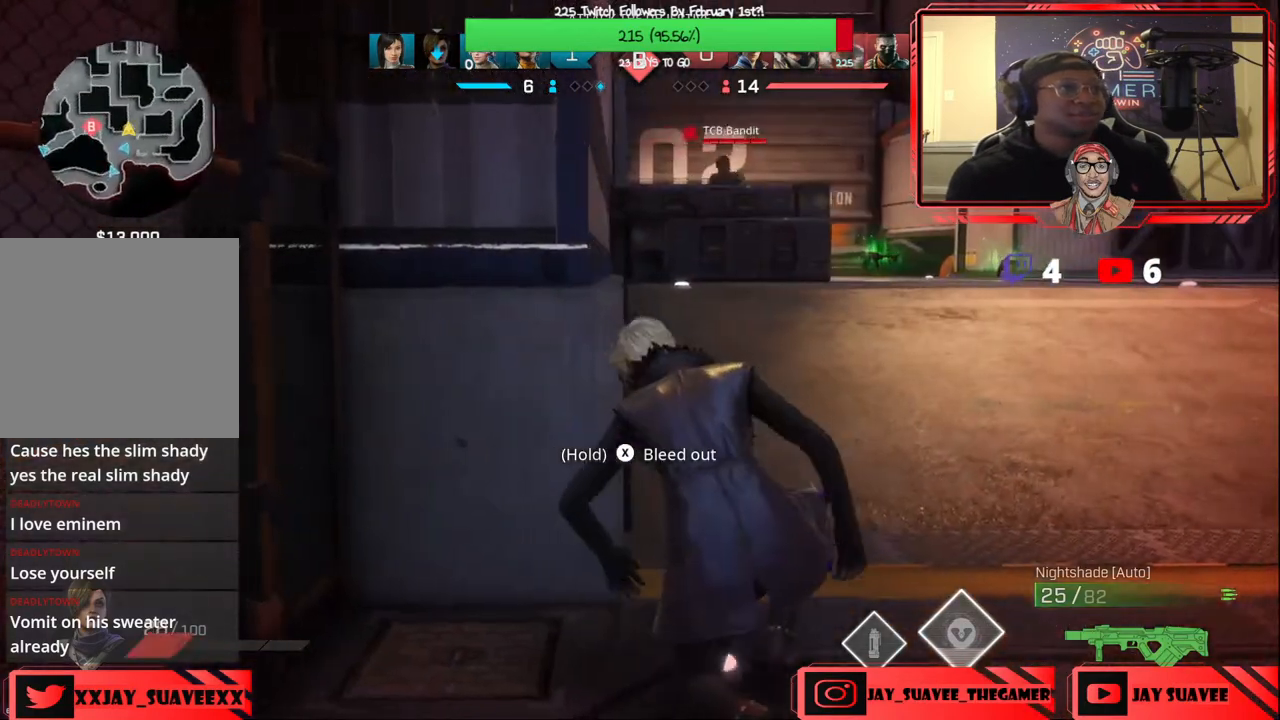
{"buttons": ["DPAD_DOWN"], "left_stick": "center", "right_stick": "center", "events": [[83, "left_stick", "right"], [233, "right_stick", "up-right"], [333, "right_stick", "center"], [400, "left_stick", "center"], [467, "DPAD_DOWN", "down"]]}
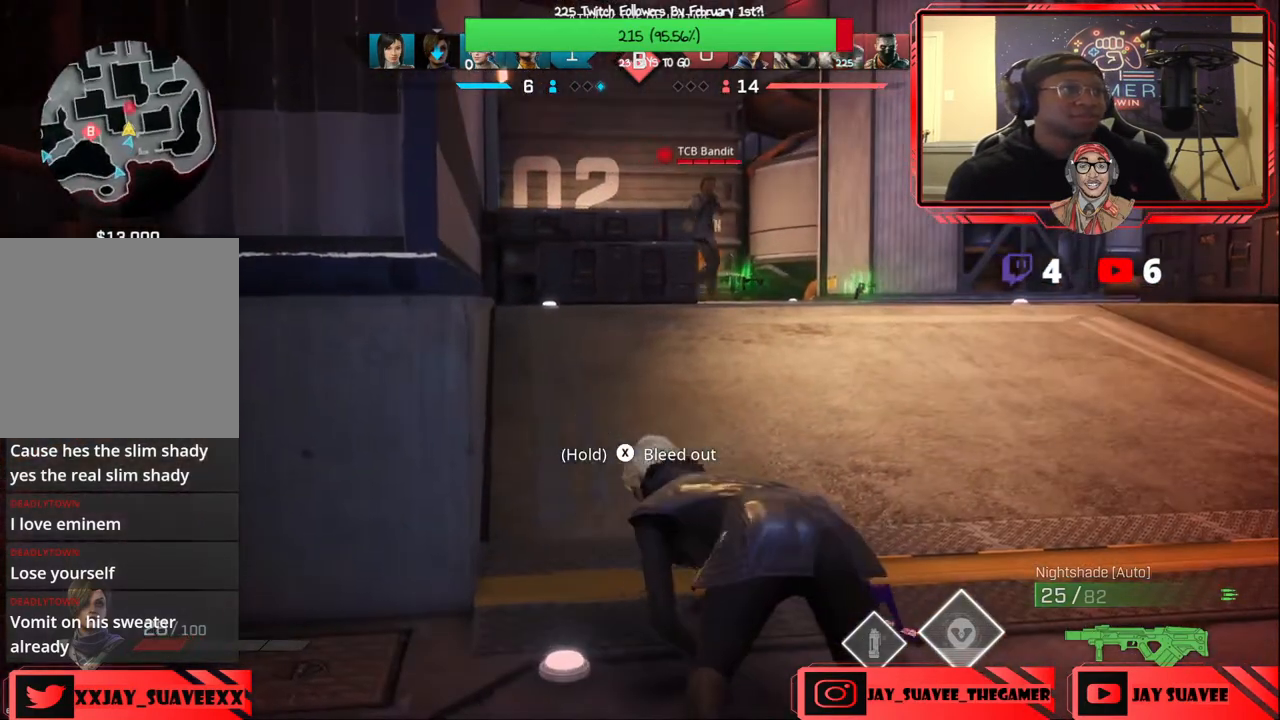
{"buttons": [], "left_stick": "center", "right_stick": "center", "events": [[33, "DPAD_DOWN", "up"], [100, "DPAD_DOWN", "down"], [150, "DPAD_DOWN", "up"], [417, "right_stick", "up-right"], [483, "right_stick", "center"]]}
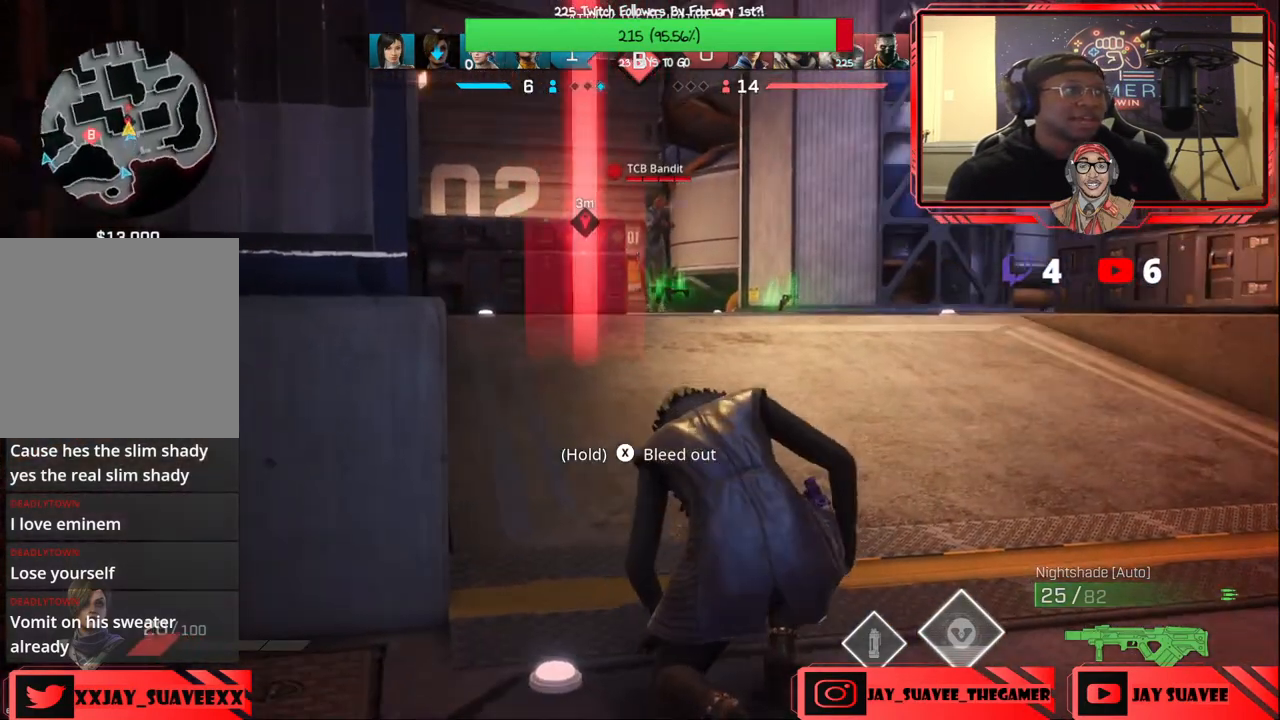
{"buttons": [], "left_stick": "center", "right_stick": "center", "events": [[67, "DPAD_DOWN", "down"], [133, "DPAD_DOWN", "up"], [200, "DPAD_DOWN", "down"], [300, "DPAD_DOWN", "up"]]}
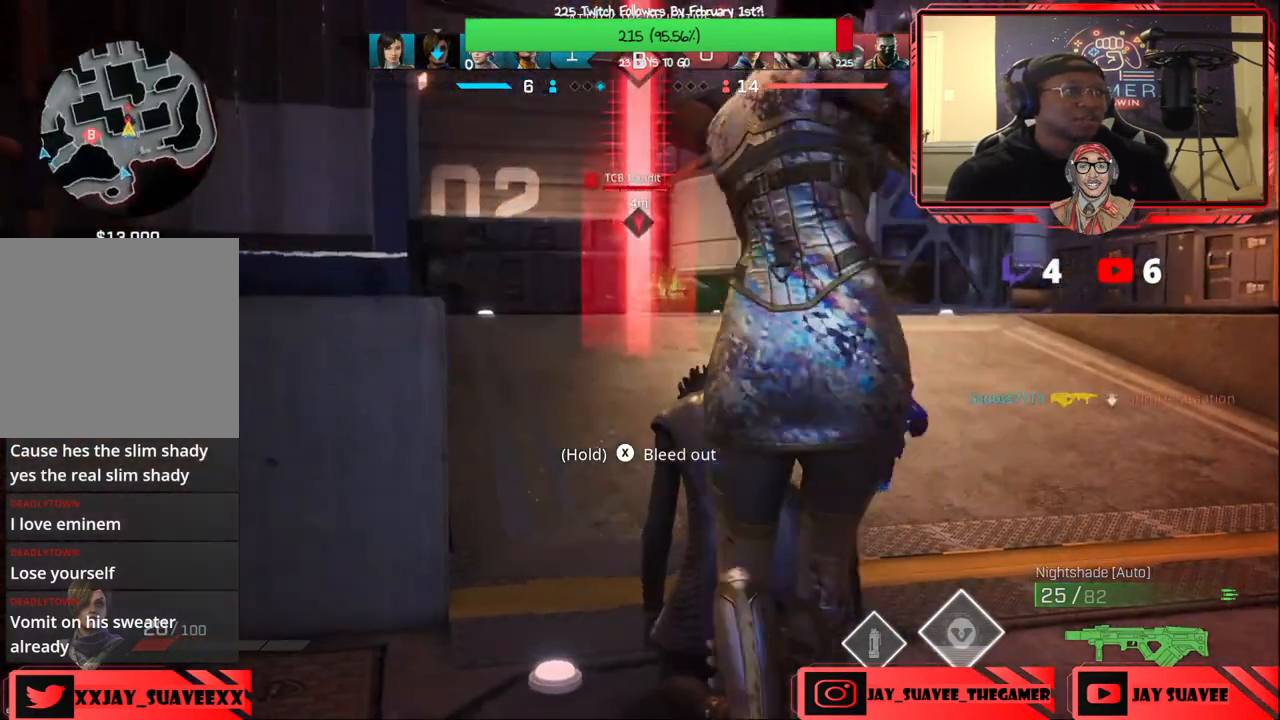
{"buttons": [], "left_stick": "center", "right_stick": "center", "events": []}
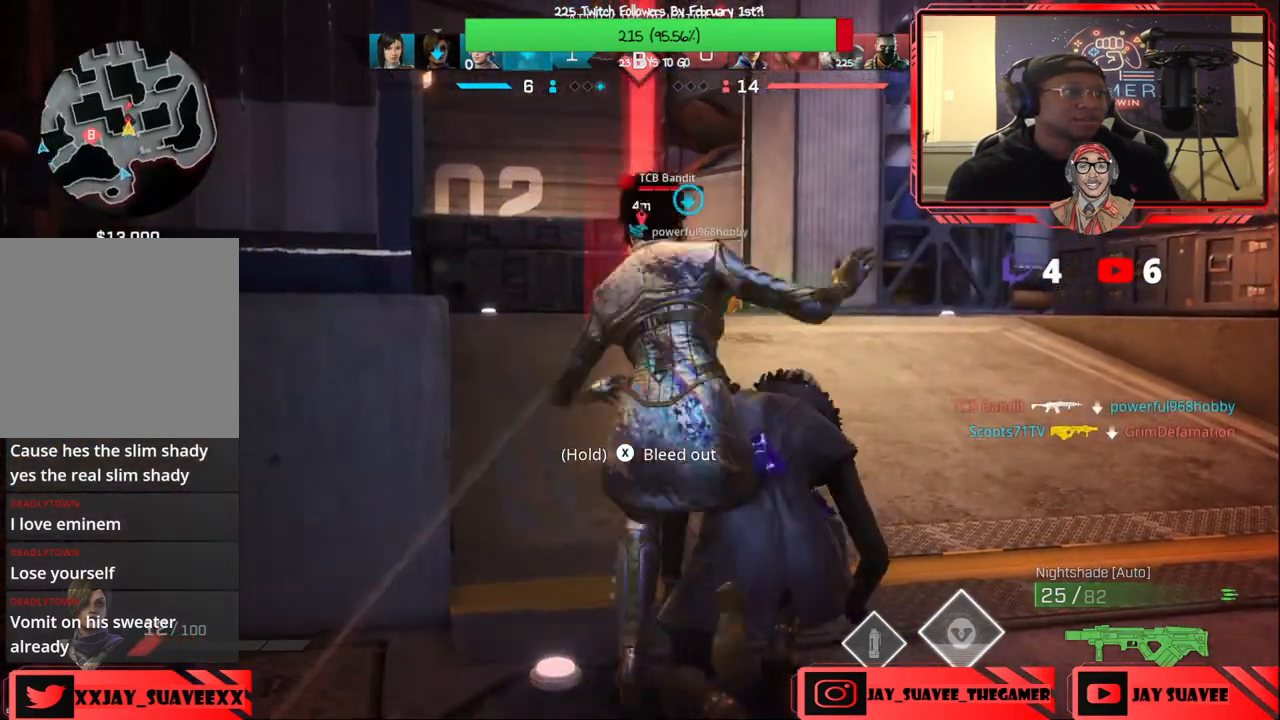
{"buttons": ["X"], "left_stick": "center", "right_stick": "center", "events": [[117, "X", "down"]]}
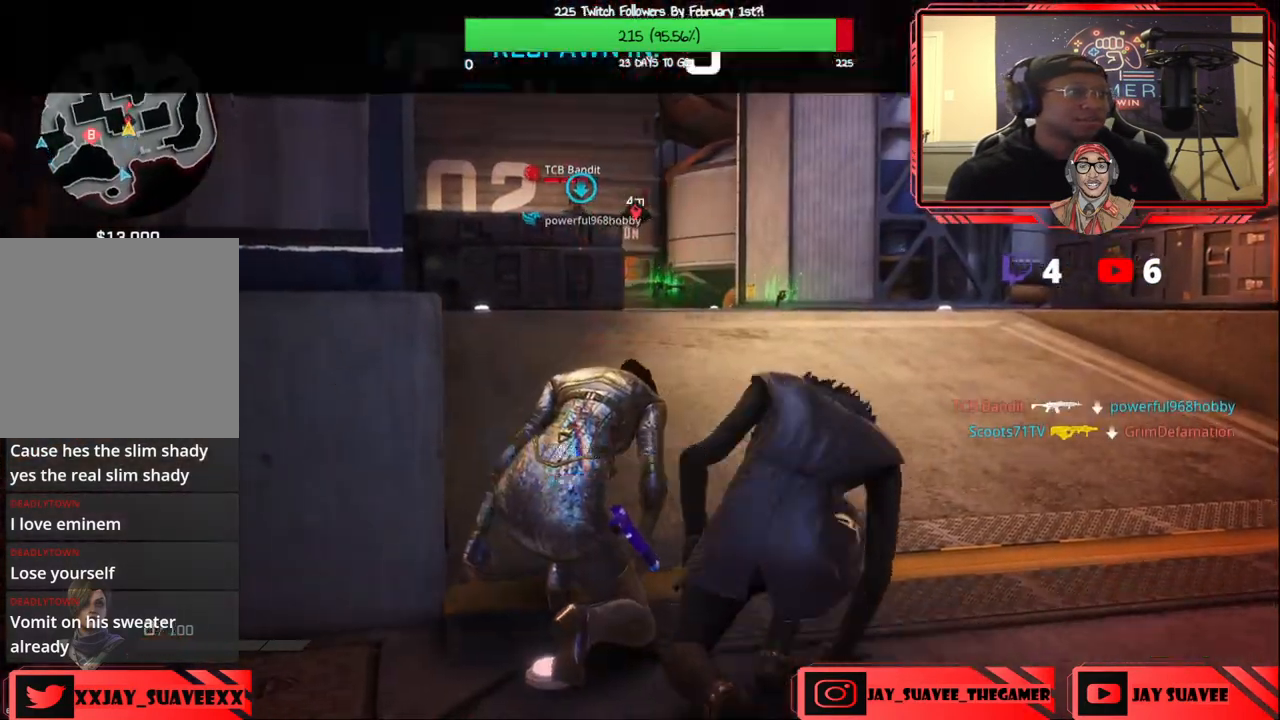
{"buttons": [], "left_stick": "center", "right_stick": "center", "events": [[150, "X", "up"]]}
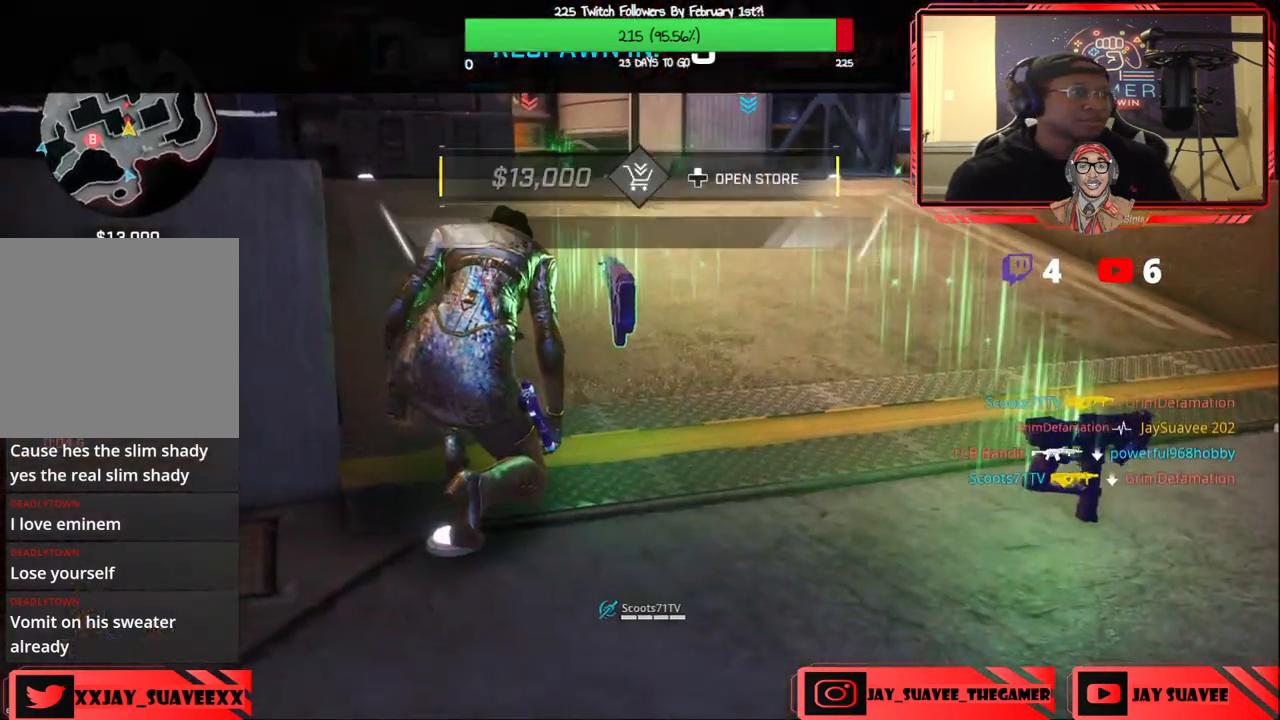
{"buttons": [], "left_stick": "center", "right_stick": "center", "events": [[350, "DPAD_UP", "down"], [450, "DPAD_UP", "up"]]}
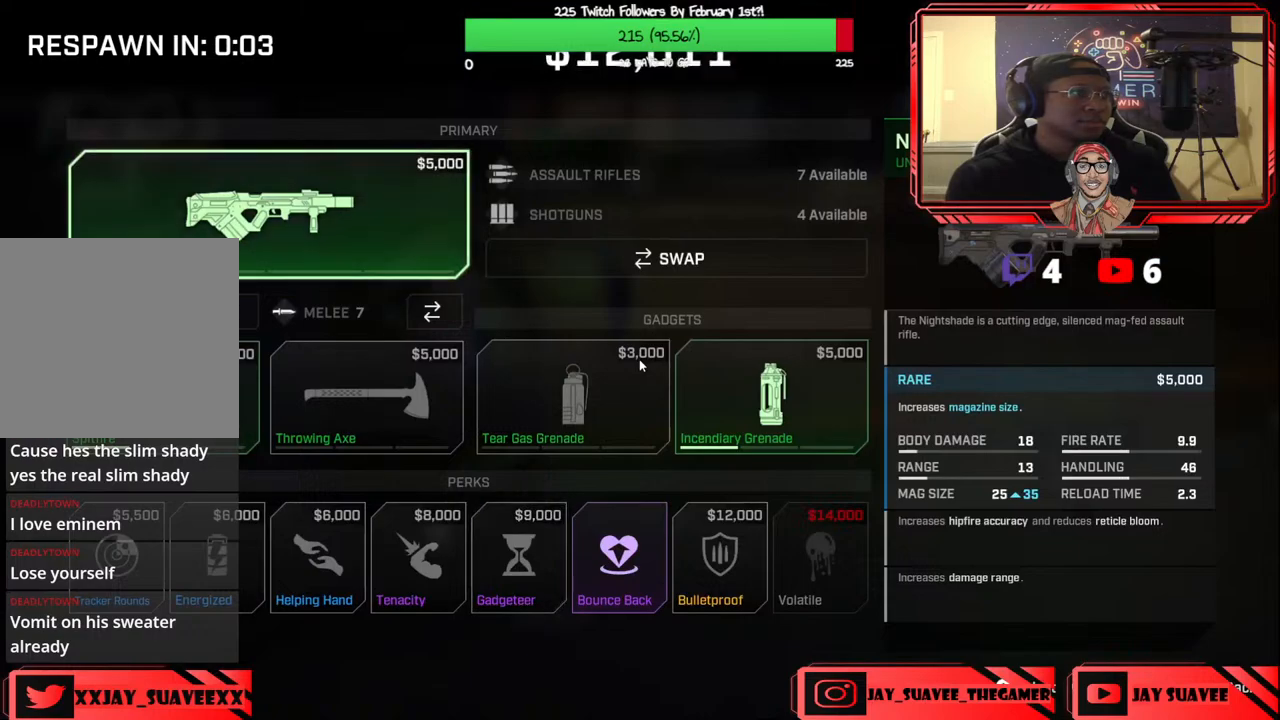
{"buttons": [], "left_stick": "center", "right_stick": "center", "events": [[183, "DPAD_DOWN", "down"], [283, "DPAD_DOWN", "up"], [350, "DPAD_DOWN", "down"], [433, "DPAD_DOWN", "up"]]}
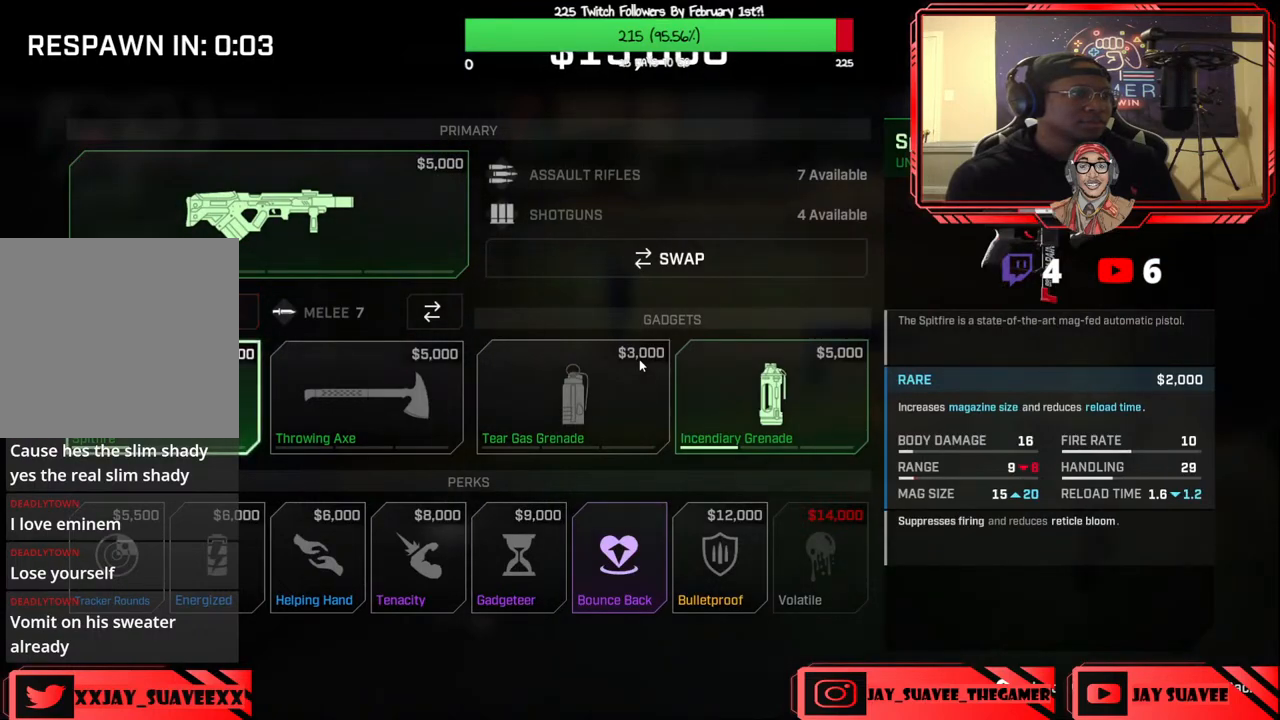
{"buttons": [], "left_stick": "center", "right_stick": "center", "events": [[33, "DPAD_RIGHT", "down"], [117, "DPAD_RIGHT", "up"], [183, "DPAD_RIGHT", "down"], [267, "DPAD_RIGHT", "up"], [367, "DPAD_RIGHT", "down"], [467, "DPAD_RIGHT", "up"]]}
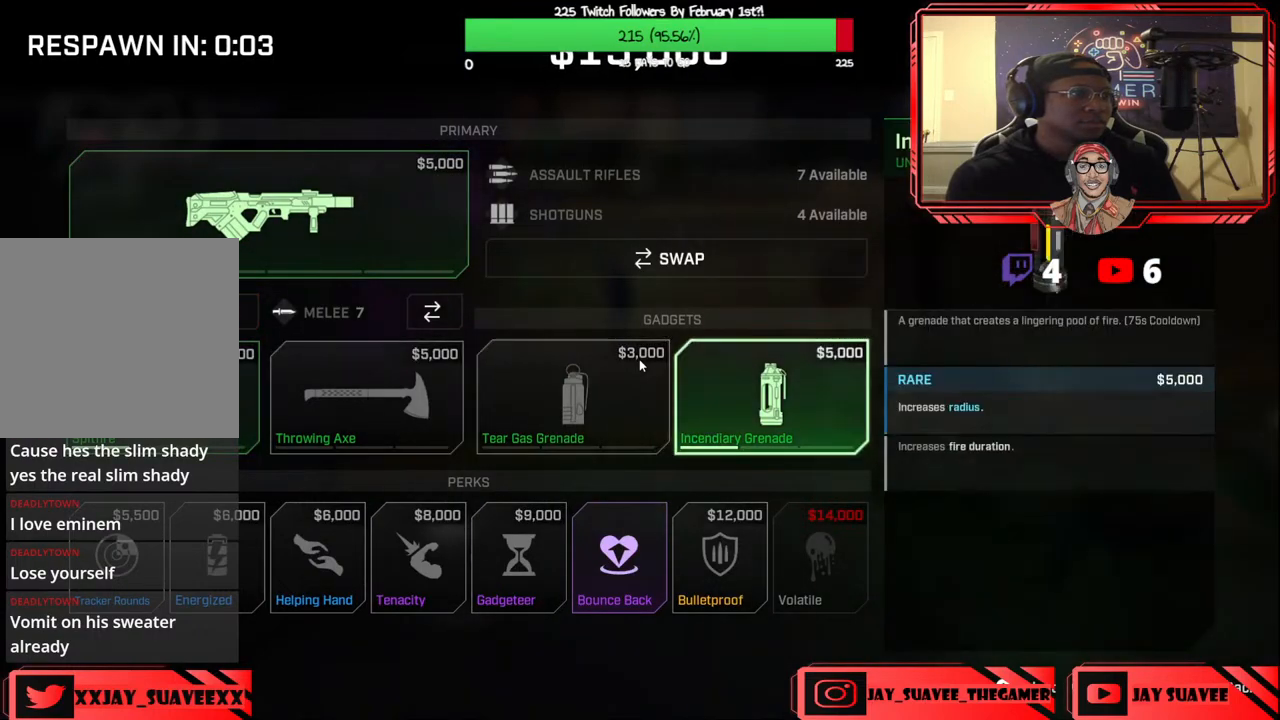
{"buttons": ["B"], "left_stick": "center", "right_stick": "center", "events": [[83, "DPAD_DOWN", "down"], [183, "DPAD_DOWN", "up"], [283, "A", "down"], [333, "A", "up"], [467, "B", "down"]]}
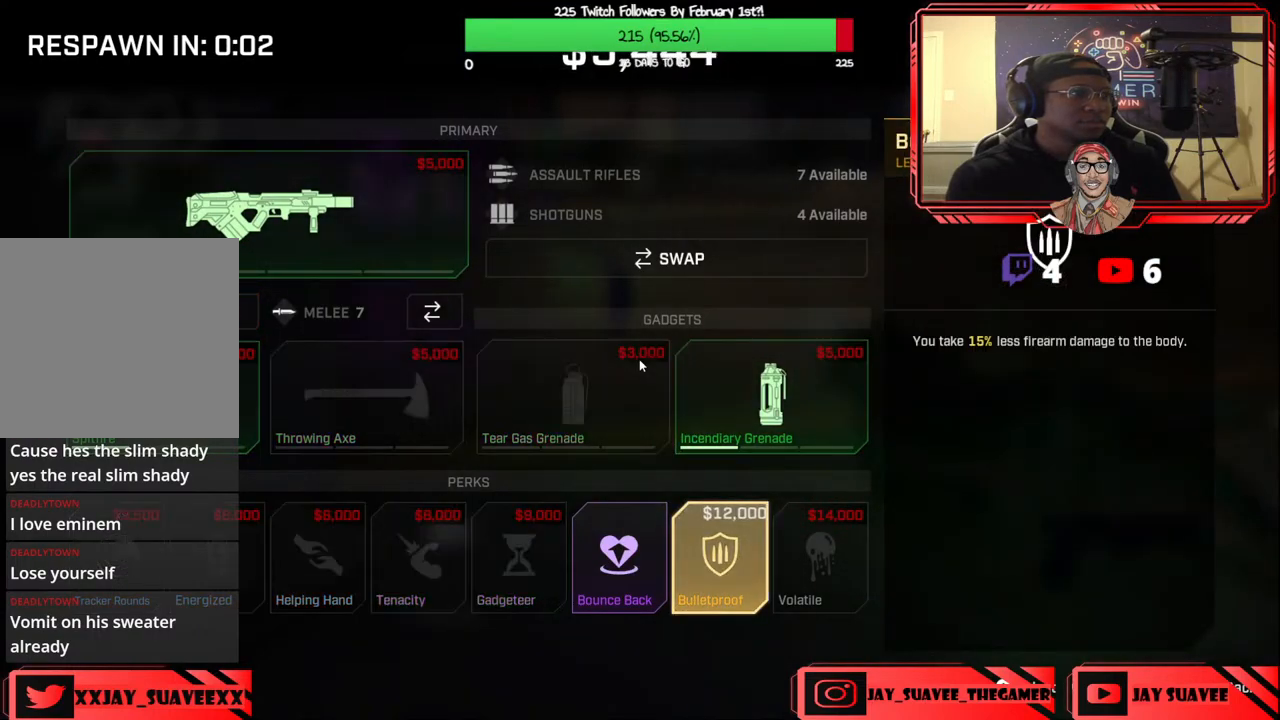
{"buttons": [], "left_stick": "center", "right_stick": "center", "events": [[17, "B", "up"]]}
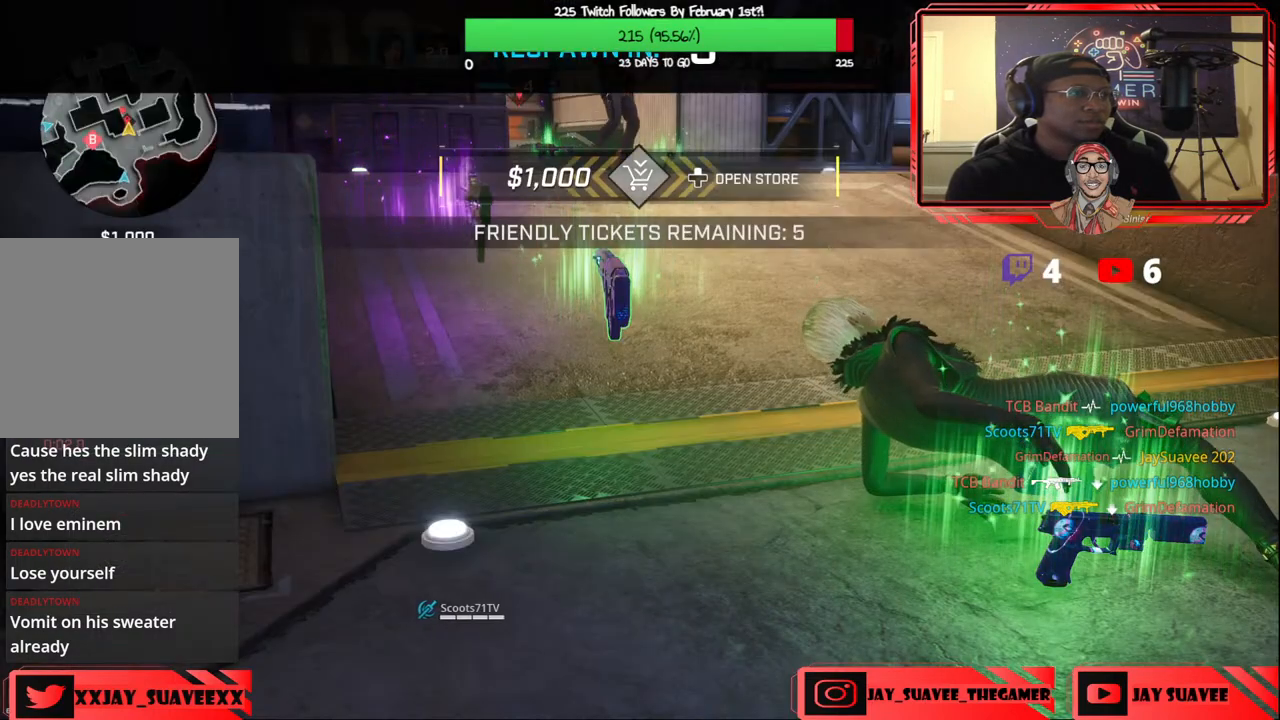
{"buttons": [], "left_stick": "up", "right_stick": "center", "events": [[267, "left_stick", "up"]]}
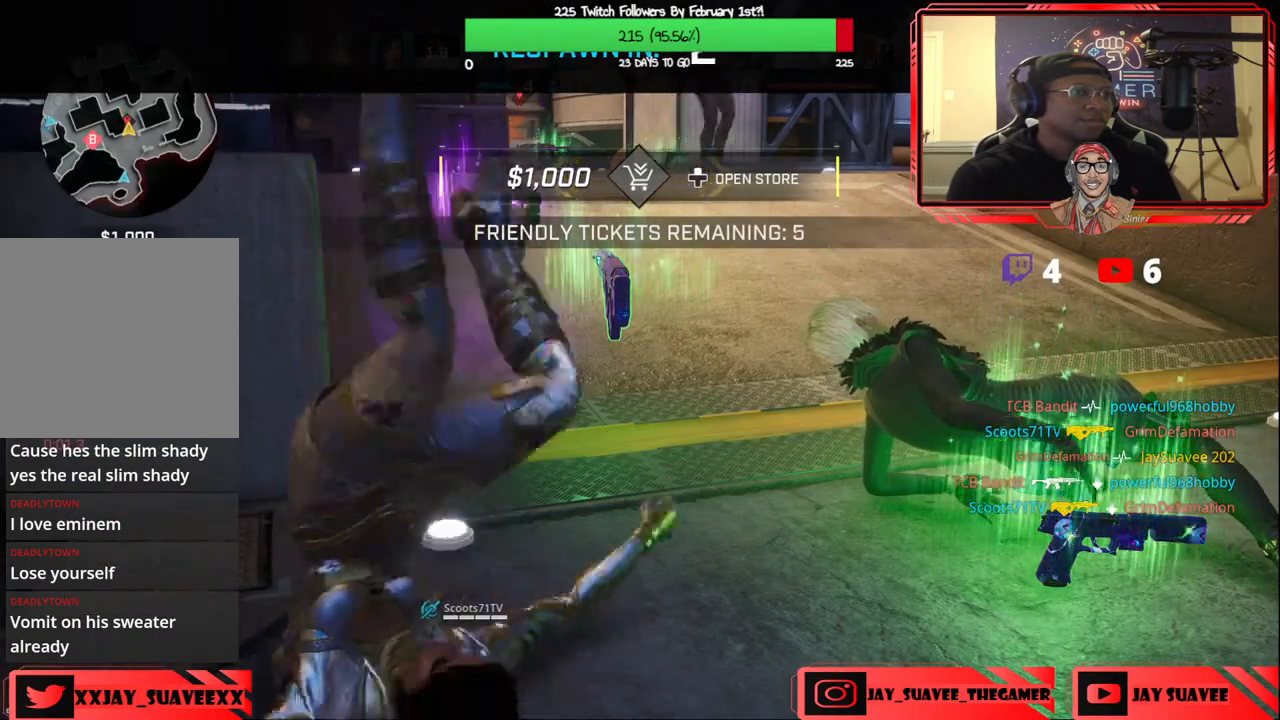
{"buttons": [], "left_stick": "up", "right_stick": "center", "events": []}
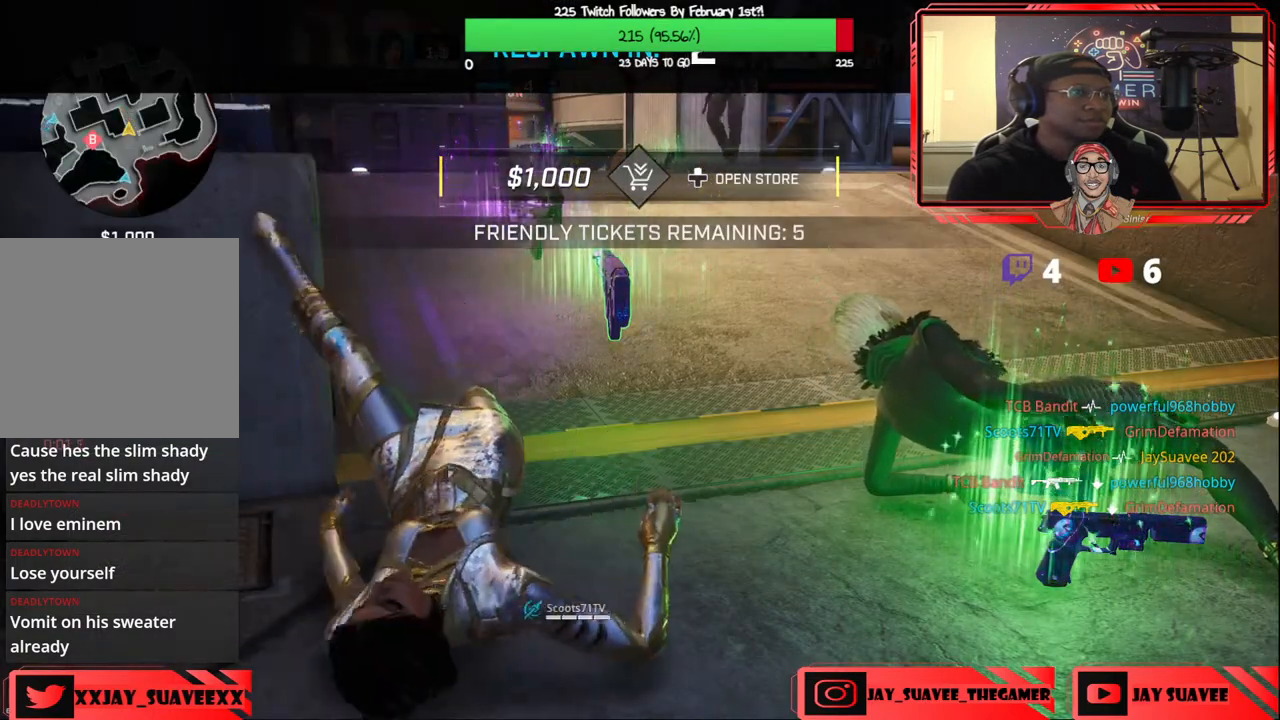
{"buttons": [], "left_stick": "up", "right_stick": "center", "events": []}
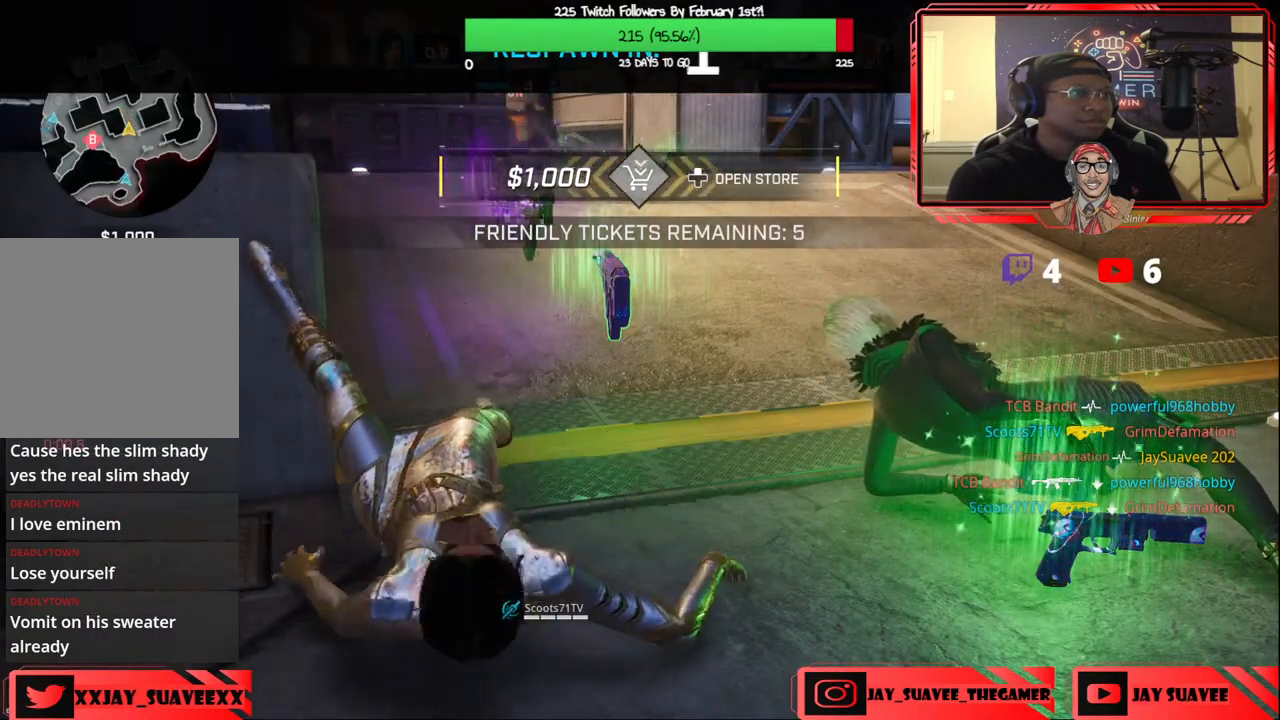
{"buttons": [], "left_stick": "up", "right_stick": "center", "events": []}
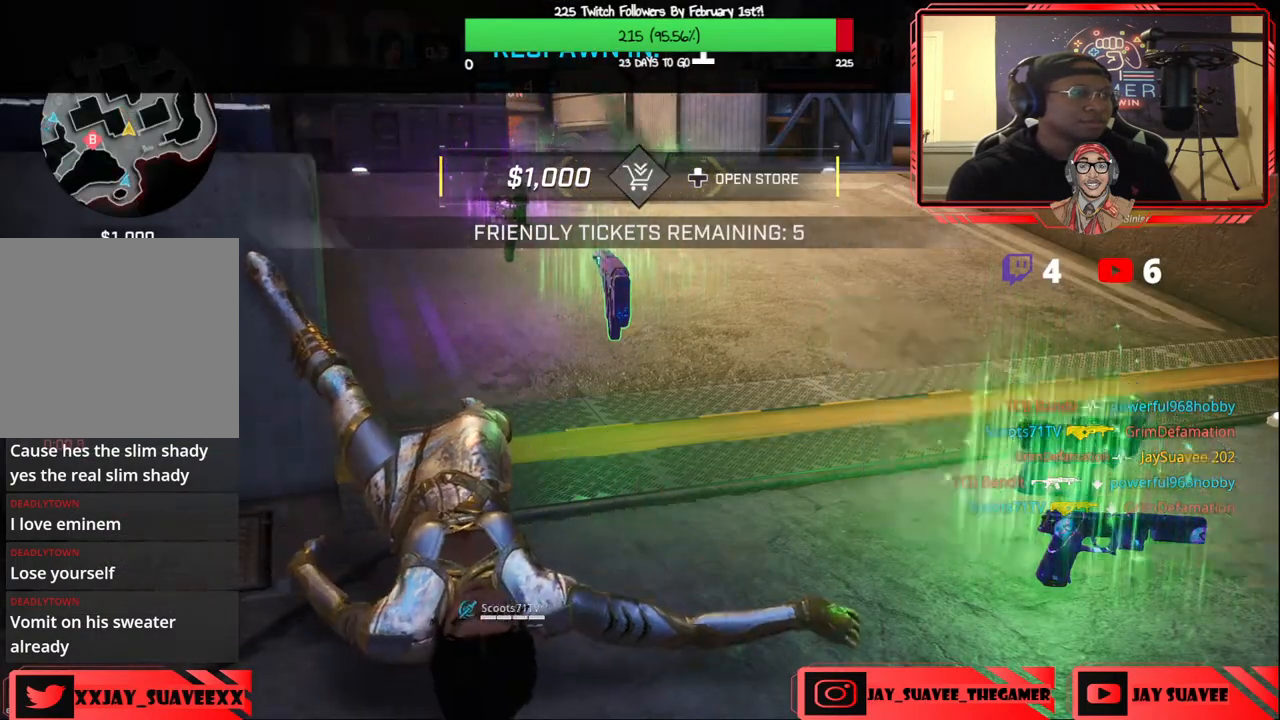
{"buttons": [], "left_stick": "up", "right_stick": "center", "events": []}
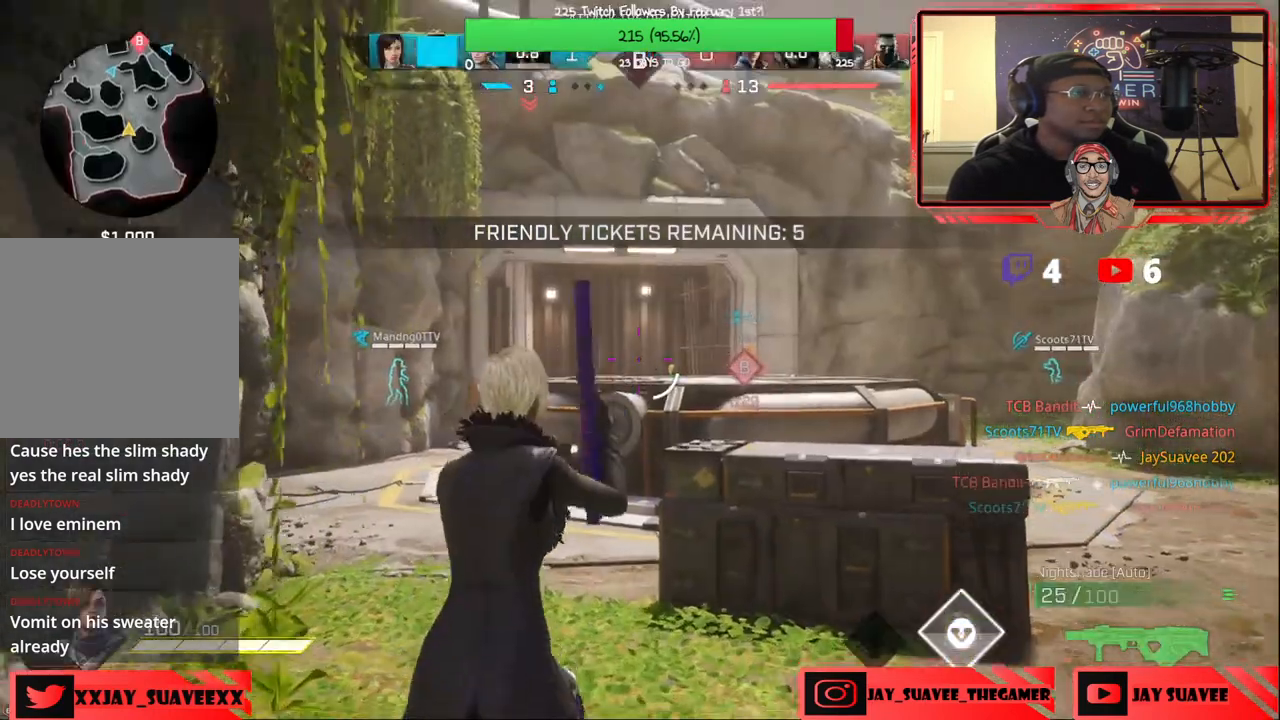
{"buttons": [], "left_stick": "up", "right_stick": "center", "events": [[233, "right_stick", "down-left"], [300, "right_stick", "center"]]}
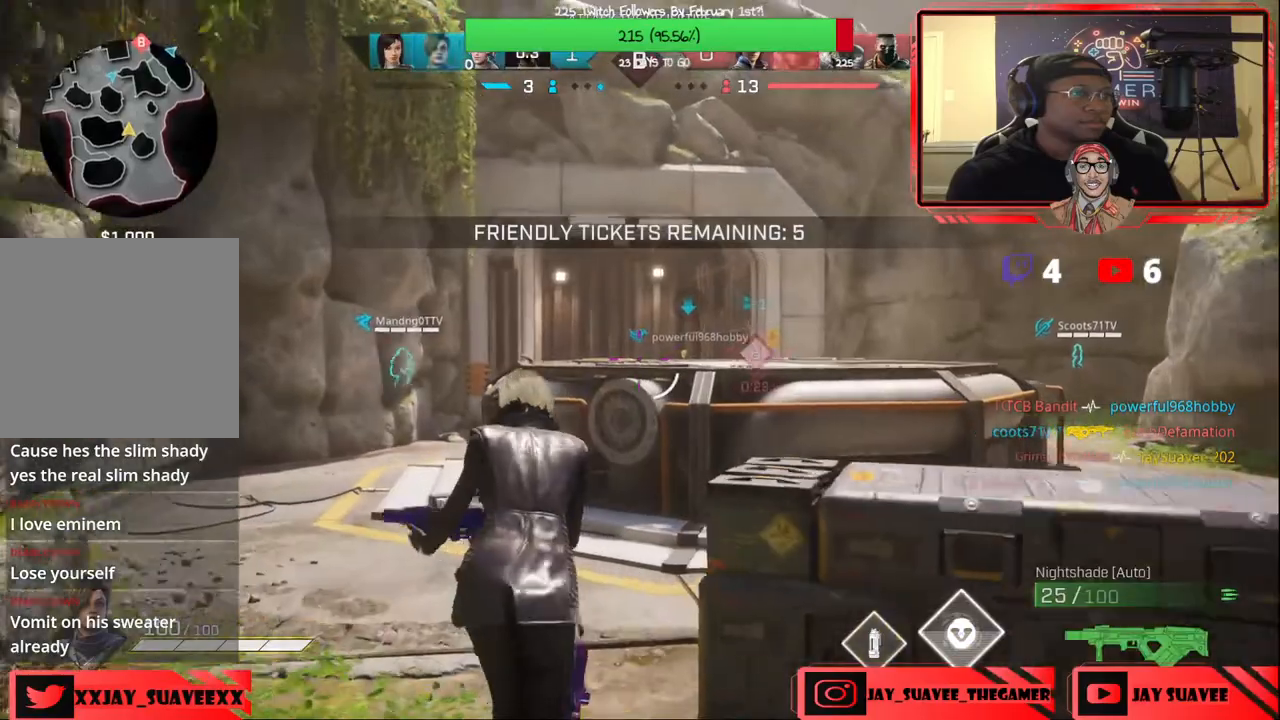
{"buttons": [], "left_stick": "up", "right_stick": "center", "events": [[183, "right_stick", "right"], [350, "right_stick", "center"]]}
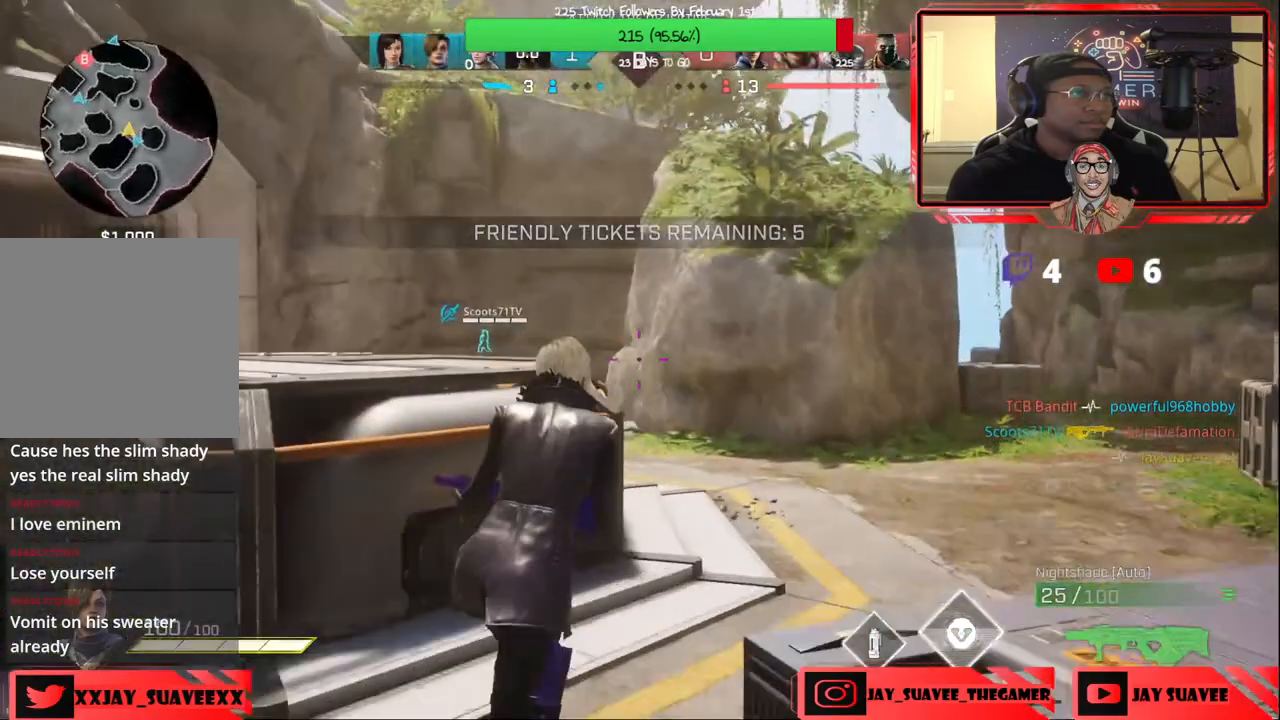
{"buttons": [], "left_stick": "up", "right_stick": "left", "events": [[467, "right_stick", "left"]]}
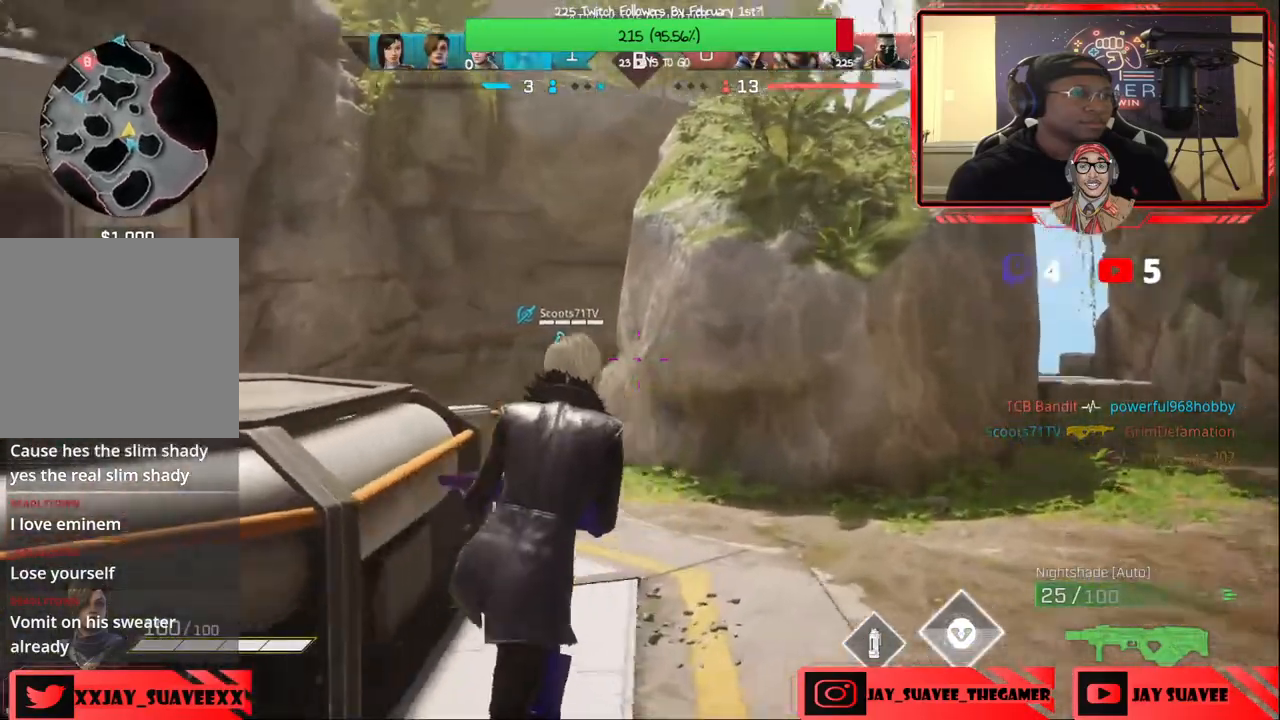
{"buttons": [], "left_stick": "up", "right_stick": "center", "events": [[133, "right_stick", "center"]]}
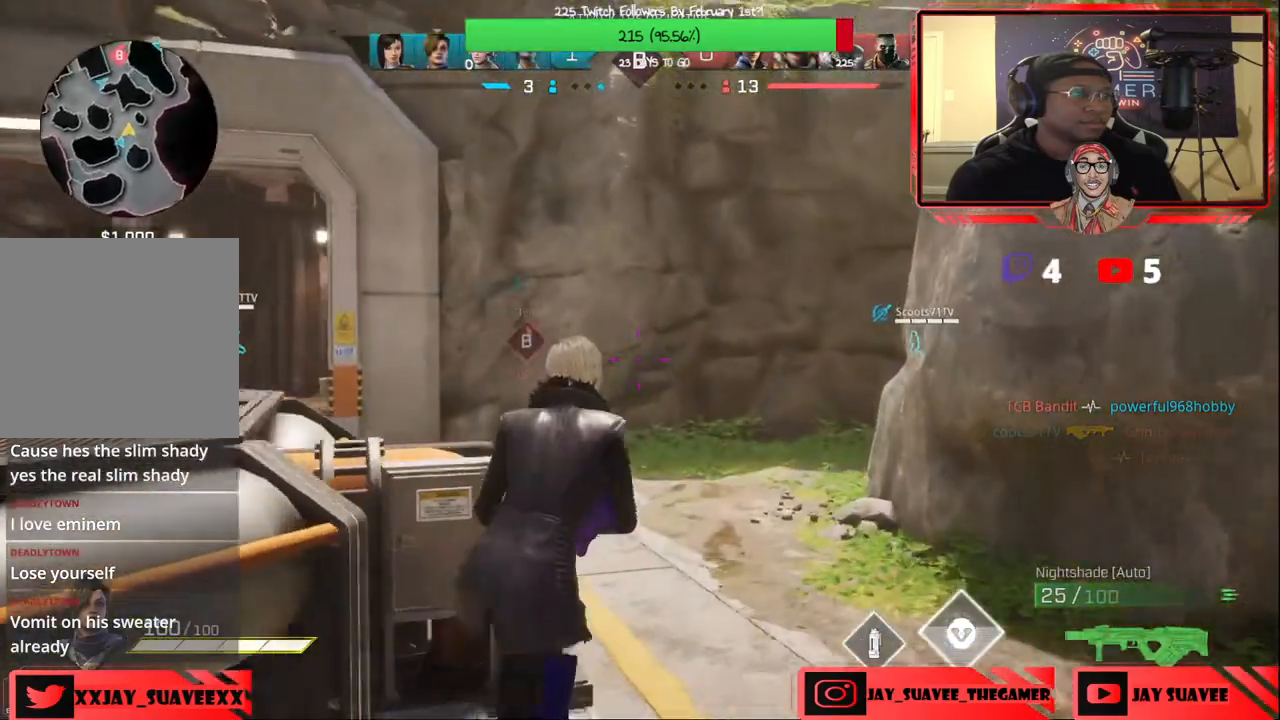
{"buttons": [], "left_stick": "up-right", "right_stick": "center", "events": [[483, "left_stick", "up-right"]]}
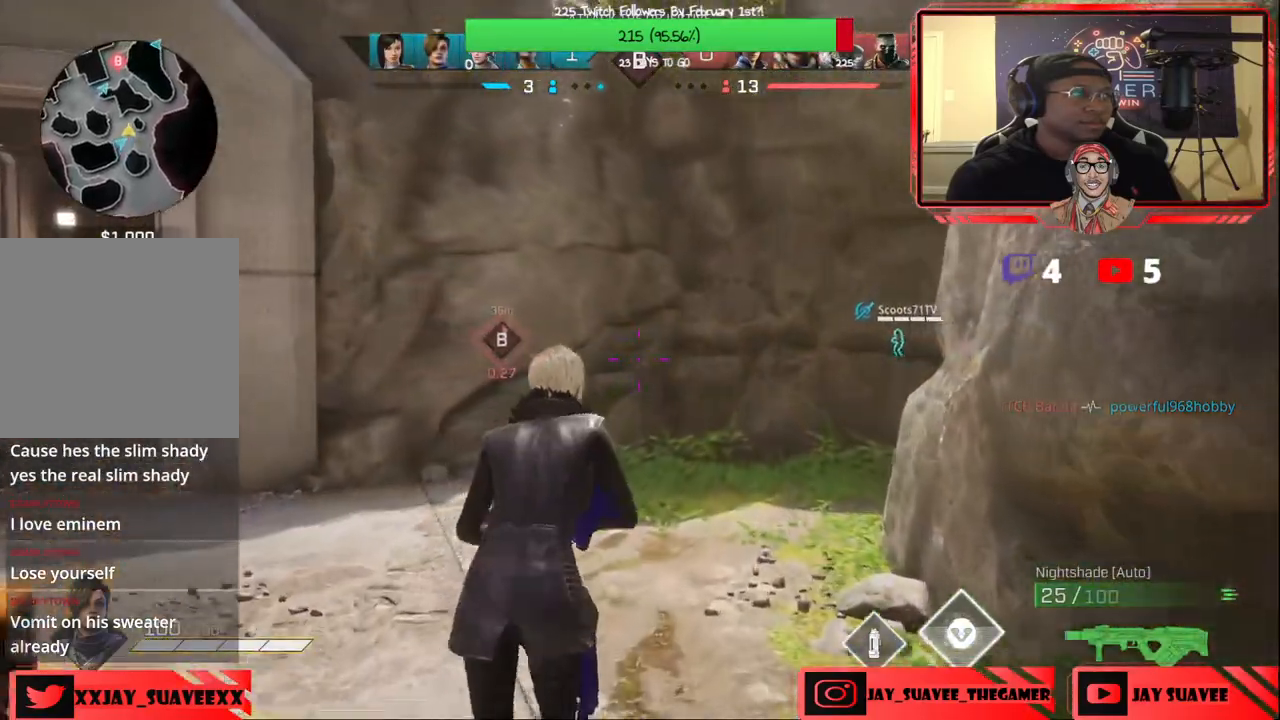
{"buttons": [], "left_stick": "up-right", "right_stick": "center", "events": []}
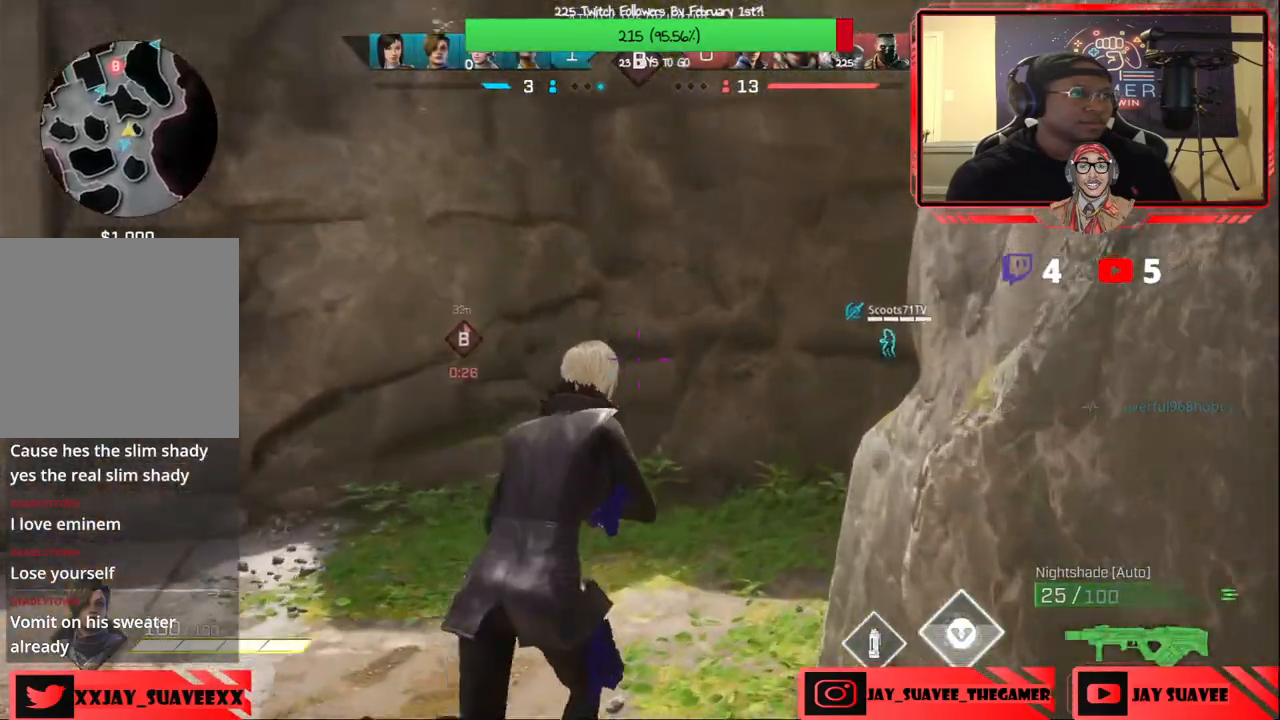
{"buttons": [], "left_stick": "up-right", "right_stick": "right", "events": [[283, "right_stick", "right"]]}
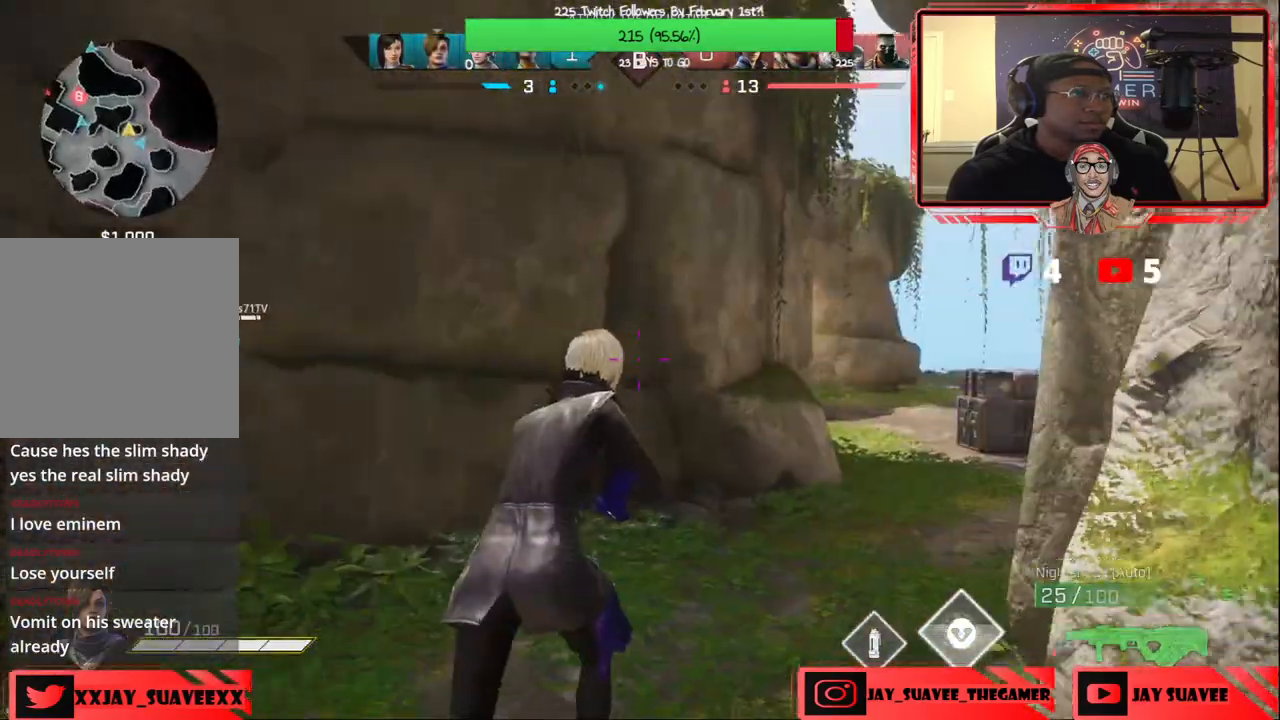
{"buttons": [], "left_stick": "up-right", "right_stick": "center", "events": [[350, "right_stick", "center"]]}
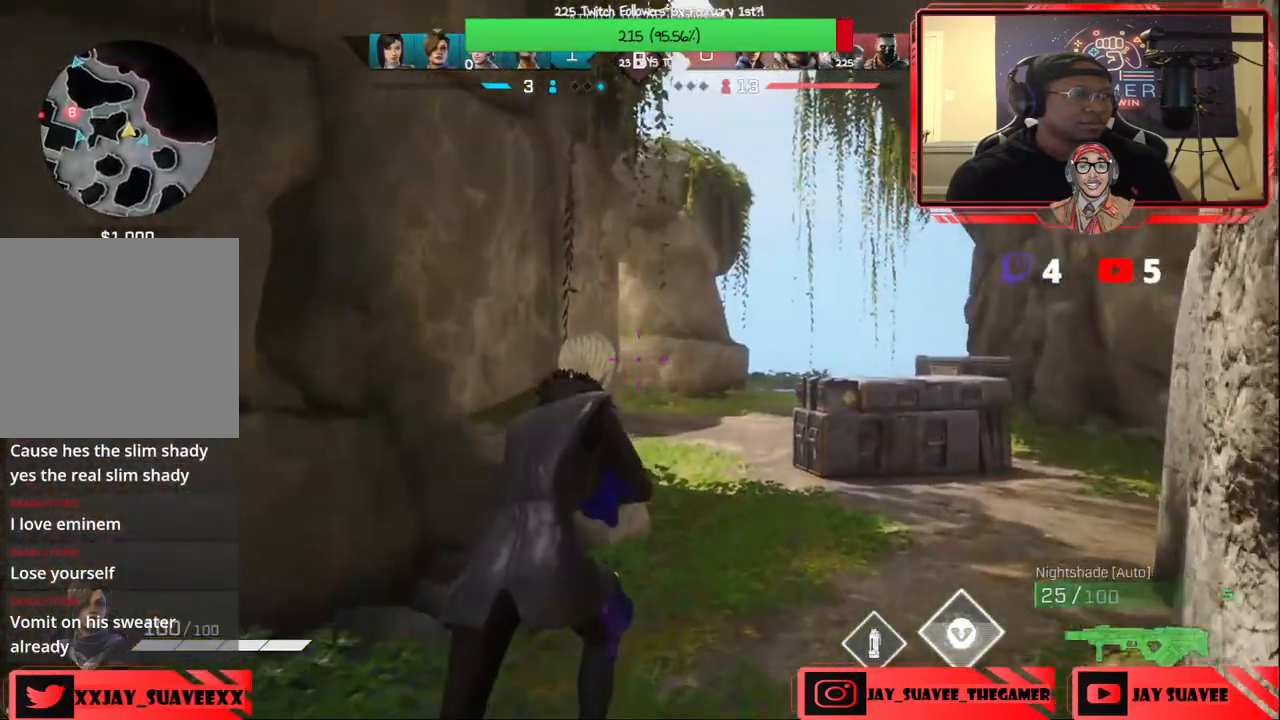
{"buttons": [], "left_stick": "up-right", "right_stick": "down-left", "events": [[367, "right_stick", "down-left"]]}
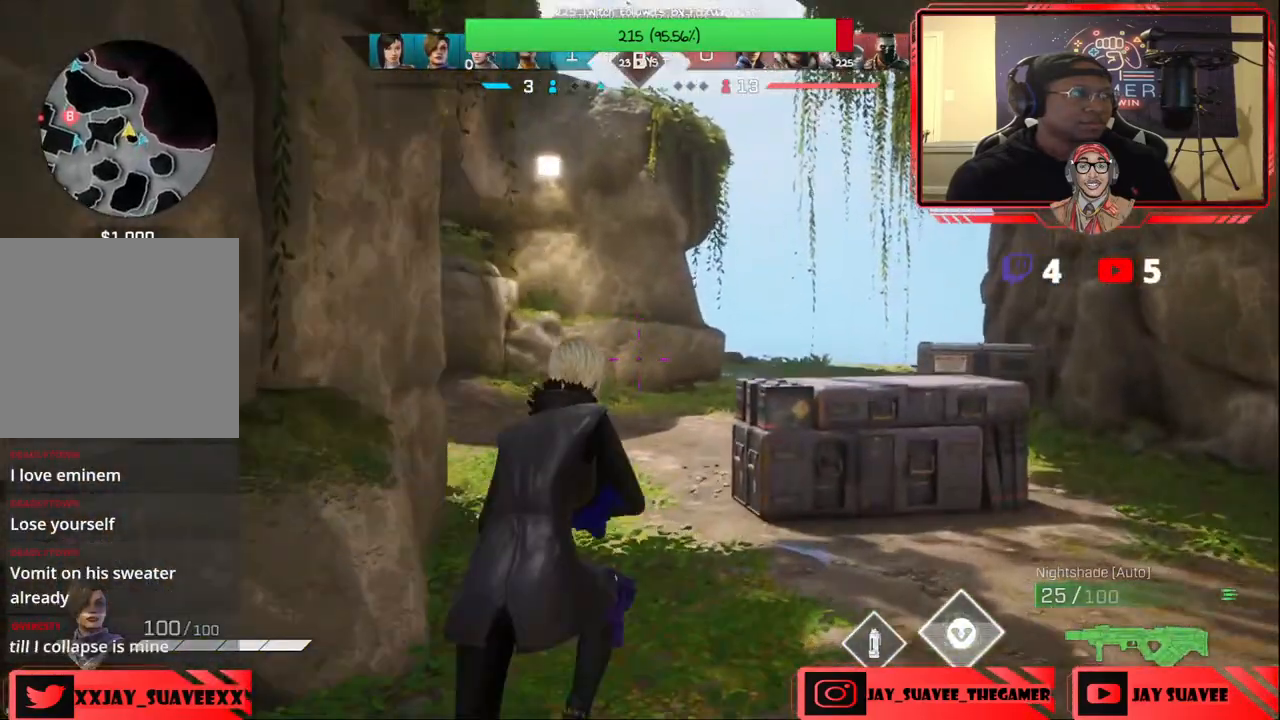
{"buttons": [], "left_stick": "up-right", "right_stick": "center", "events": [[17, "right_stick", "center"], [200, "right_stick", "left"], [400, "right_stick", "center"]]}
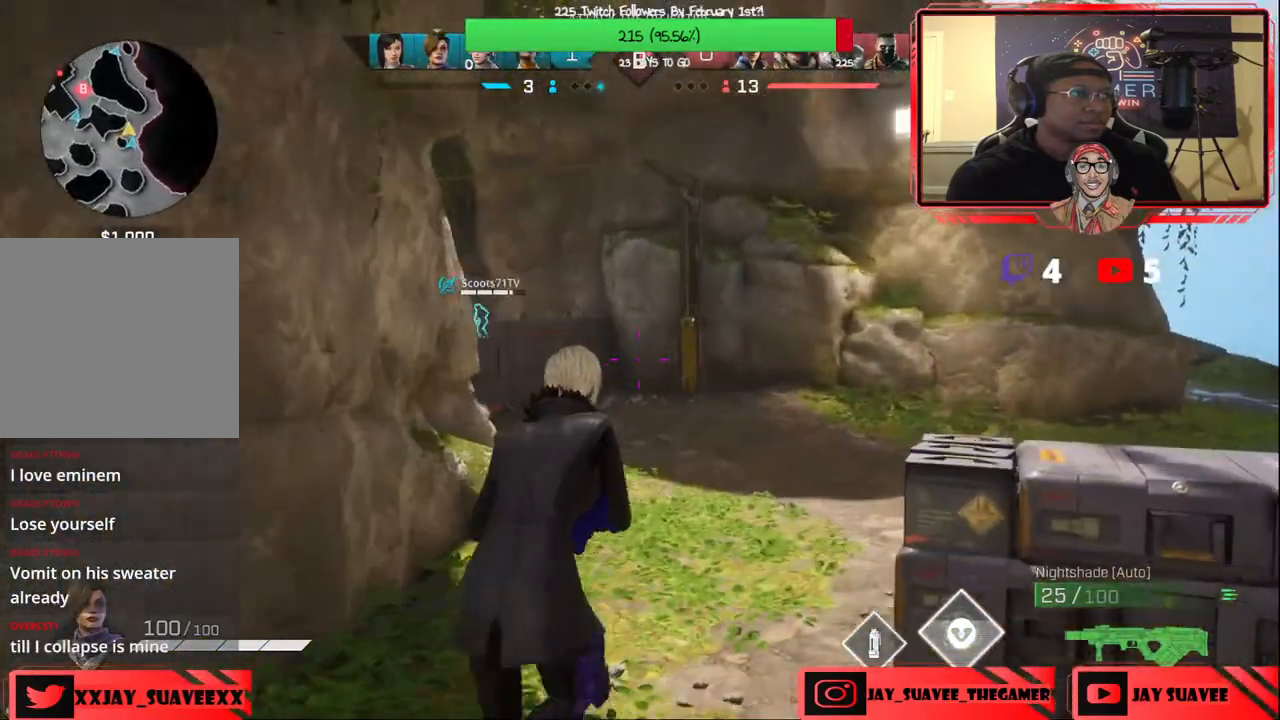
{"buttons": [], "left_stick": "up-right", "right_stick": "left", "events": [[50, "right_stick", "left"]]}
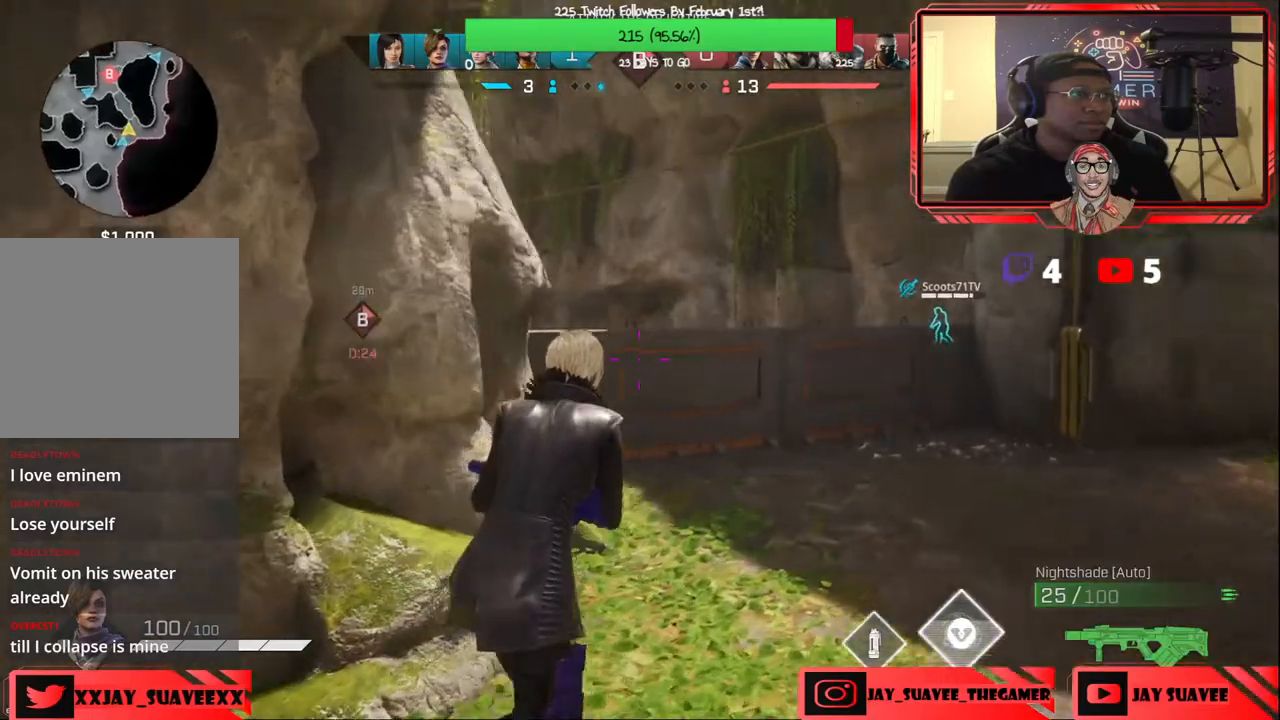
{"buttons": [], "left_stick": "up-right", "right_stick": "up-left", "events": [[183, "right_stick", "up-left"]]}